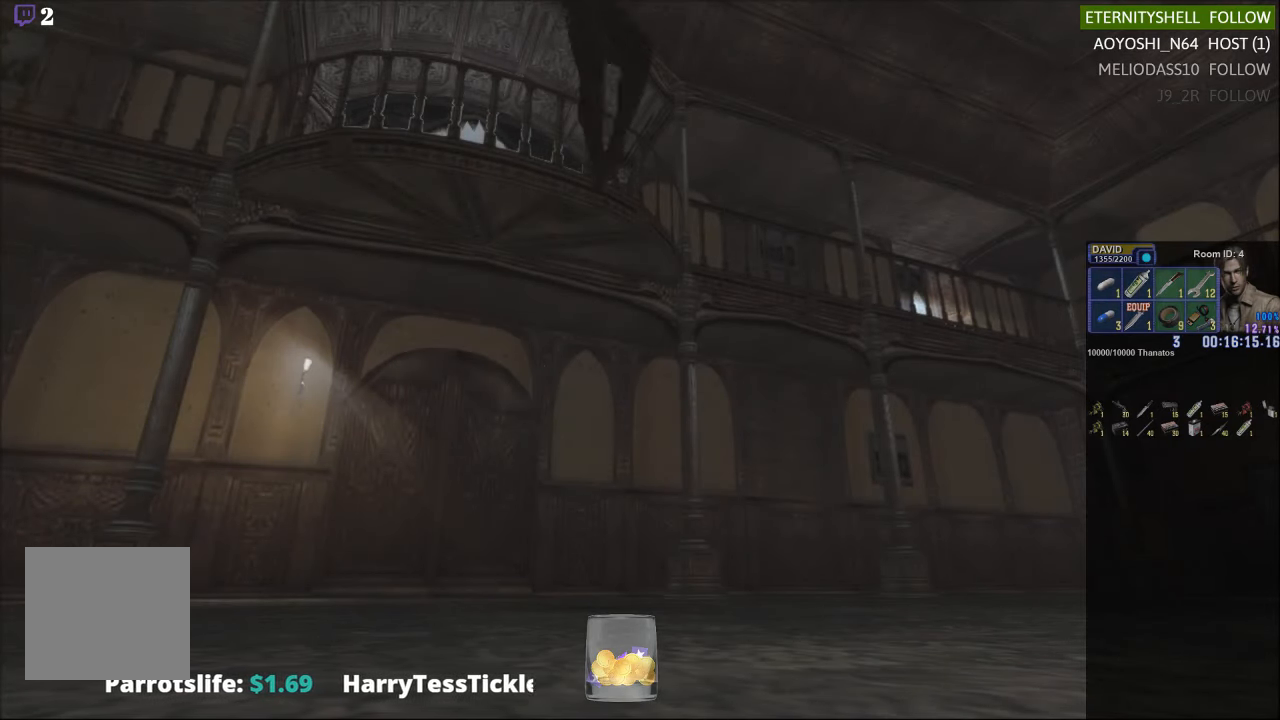
Gameplay with a controller (Xbox layout); each line is a JSON object with the inputs held at the frame after it. "events" lists button and stick changes between this image and that frame as [ms after this image, input, new state], when the widget could be followed in between.
{"buttons": [], "left_stick": "center", "right_stick": "center", "events": [[83, "A", "down"], [250, "A", "up"]]}
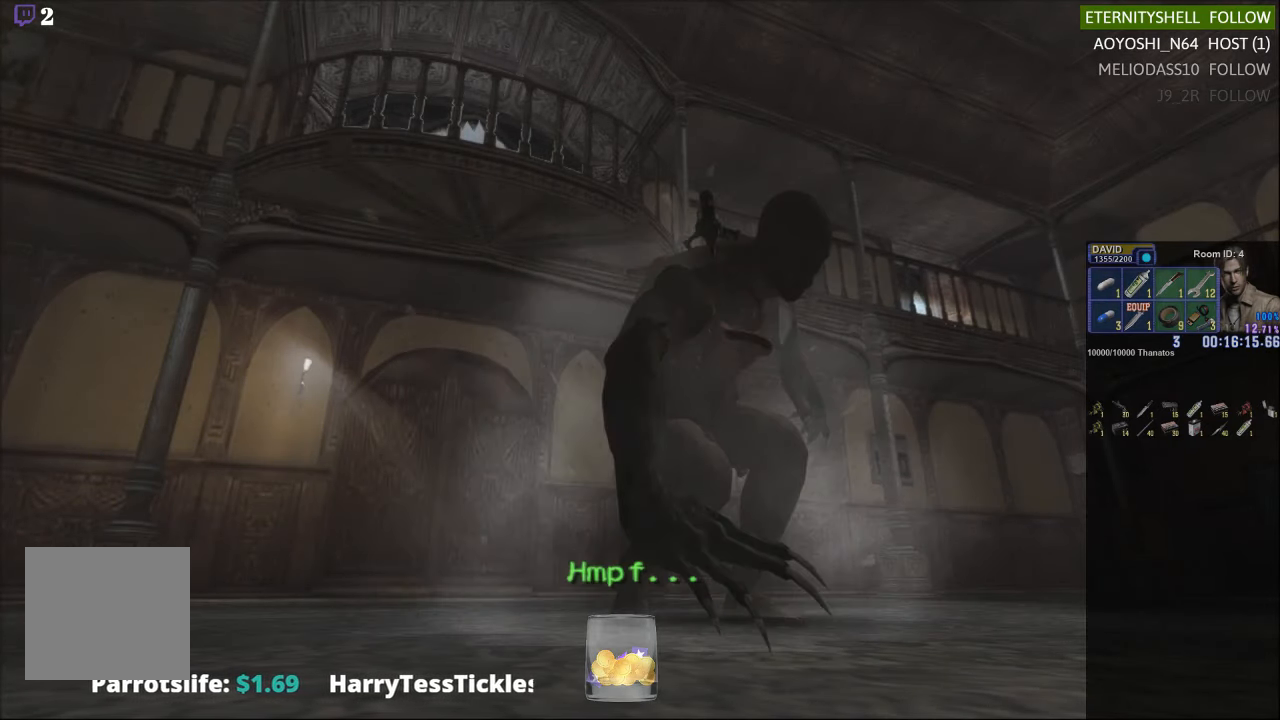
{"buttons": ["X"], "left_stick": "down", "right_stick": "center", "events": [[271, "X", "down"], [271, "left_stick", "down"]]}
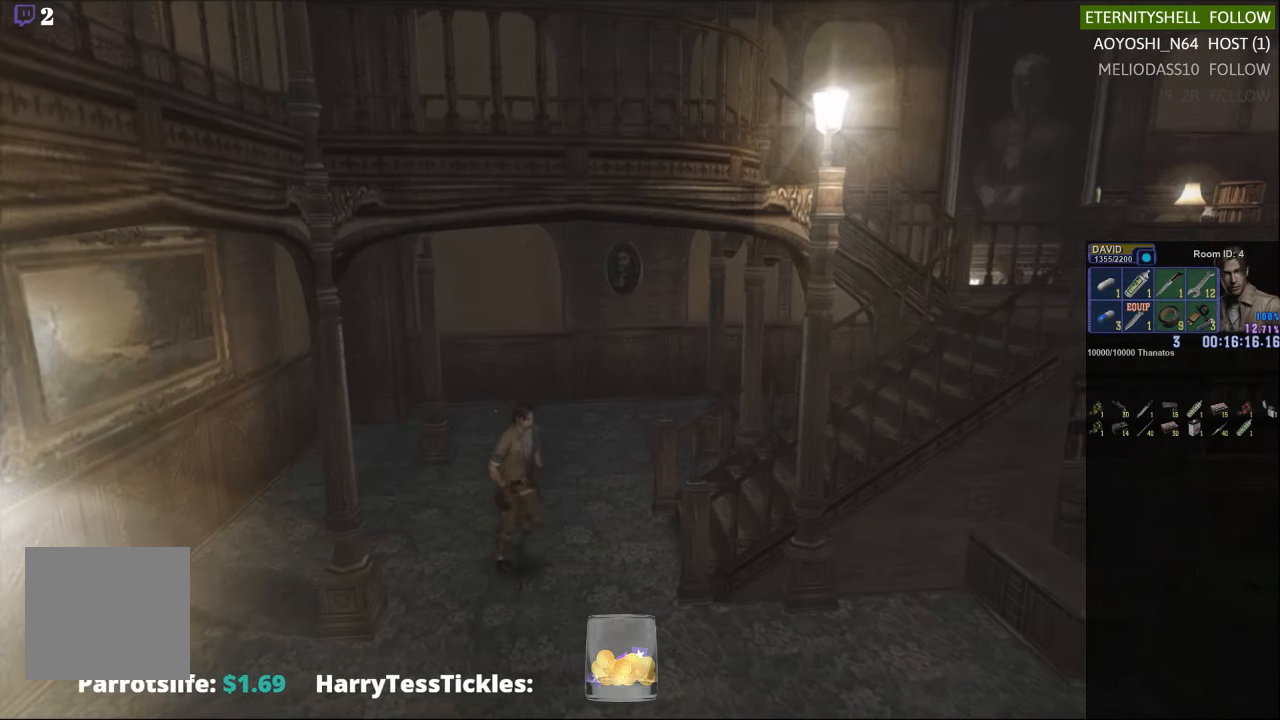
{"buttons": ["X"], "left_stick": "down-right", "right_stick": "center", "events": [[125, "left_stick", "down-right"]]}
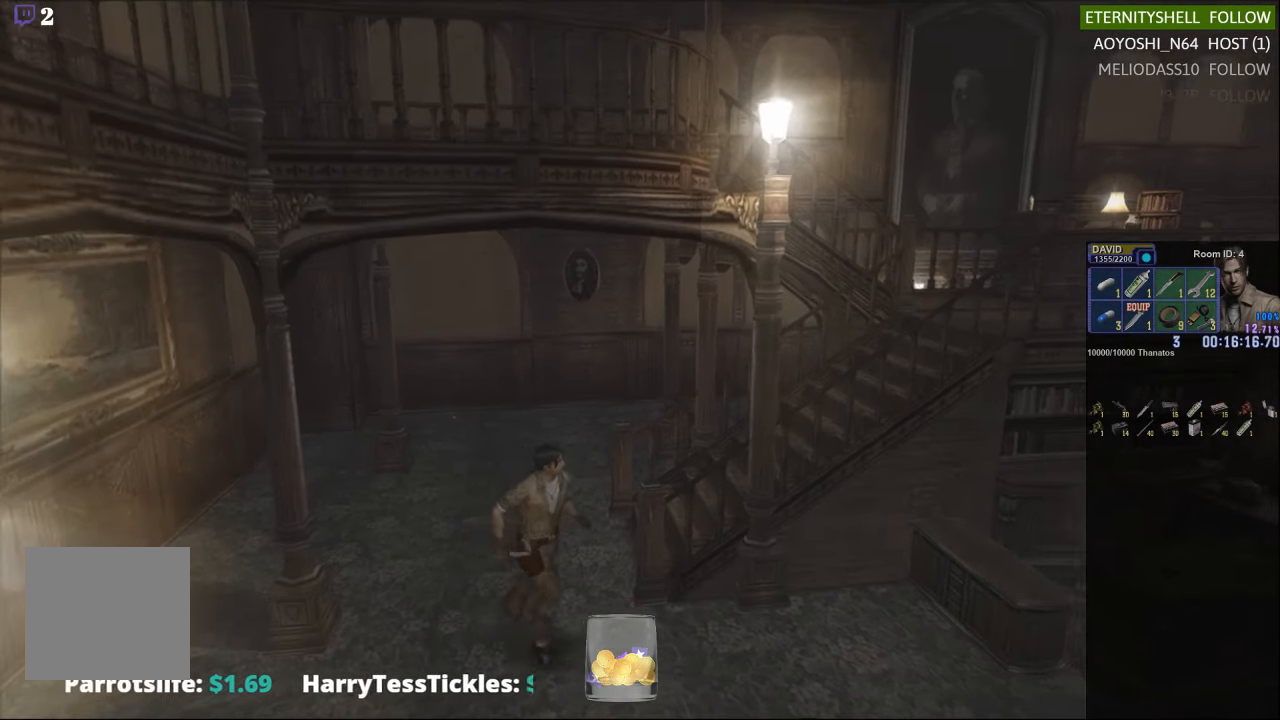
{"buttons": ["X", "DPAD_UP"], "left_stick": "center", "right_stick": "center", "events": [[21, "DPAD_UP", "down"], [125, "left_stick", "center"]]}
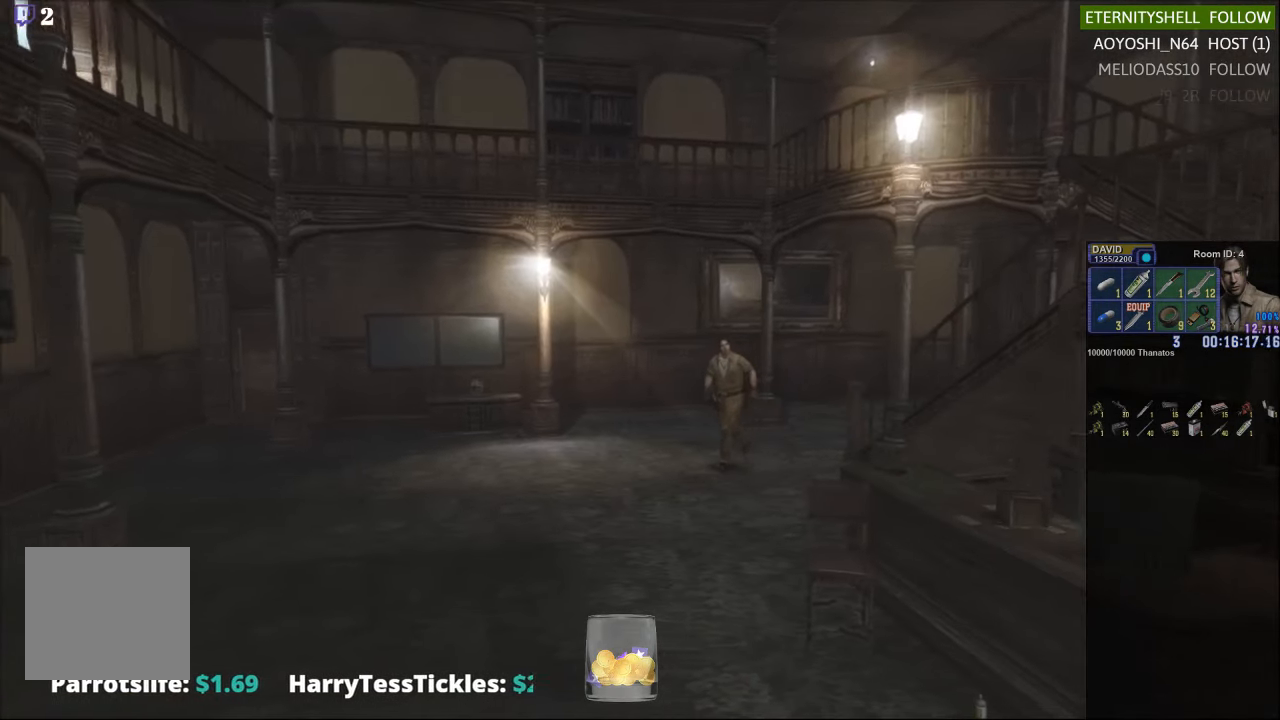
{"buttons": ["X", "DPAD_UP", "DPAD_LEFT"], "left_stick": "center", "right_stick": "center", "events": [[208, "DPAD_LEFT", "down"]]}
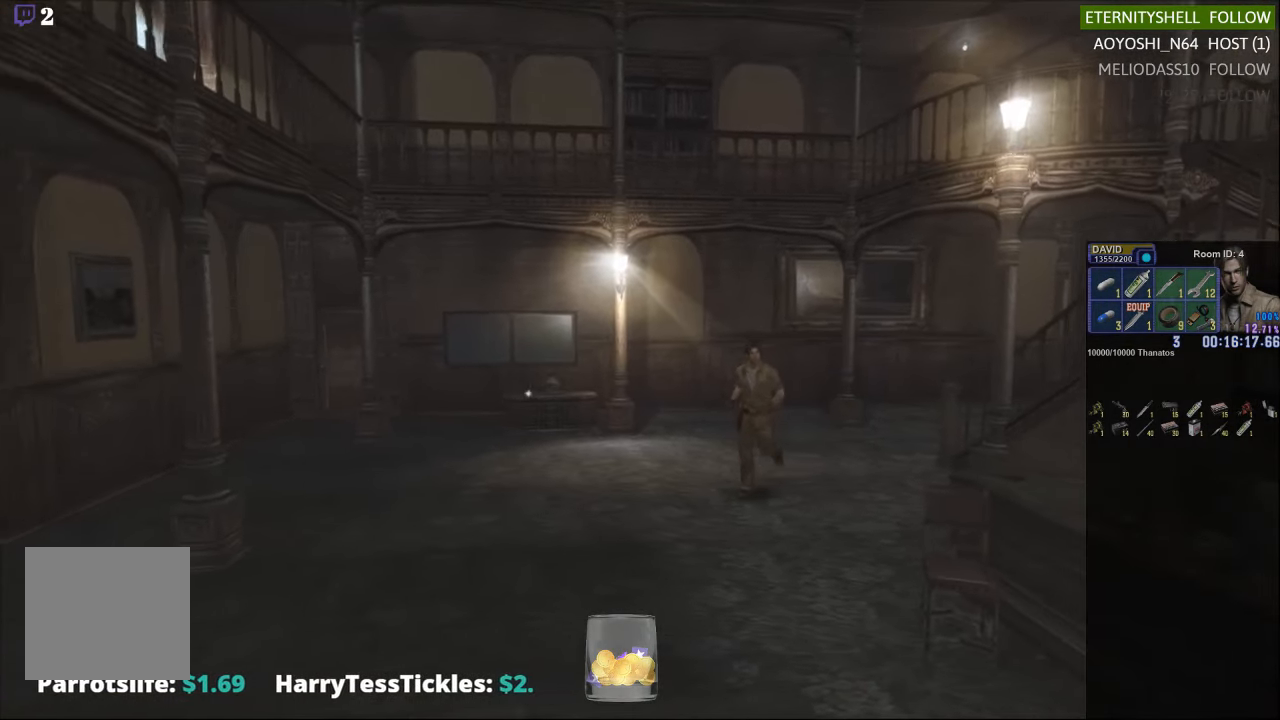
{"buttons": ["X", "DPAD_UP"], "left_stick": "center", "right_stick": "center", "events": [[104, "DPAD_LEFT", "up"]]}
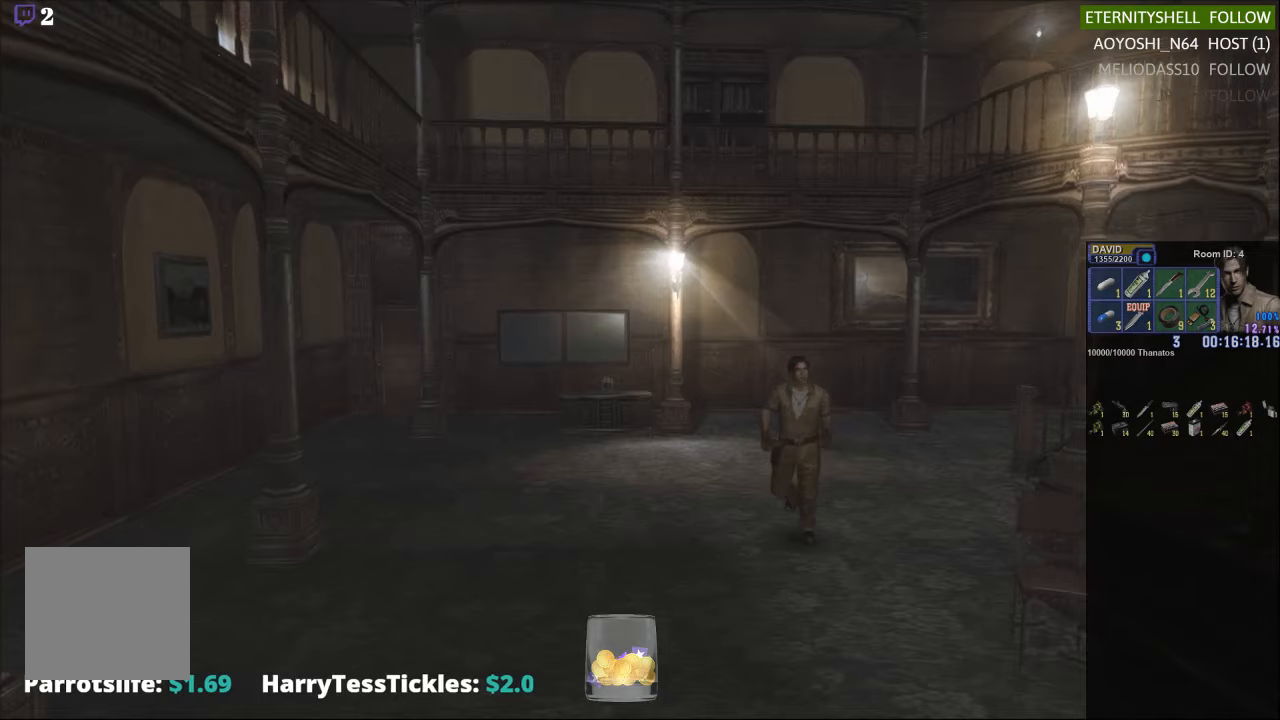
{"buttons": ["X", "DPAD_UP", "DPAD_RIGHT"], "left_stick": "center", "right_stick": "center", "events": [[21, "A", "down"], [125, "A", "up"], [292, "DPAD_RIGHT", "down"]]}
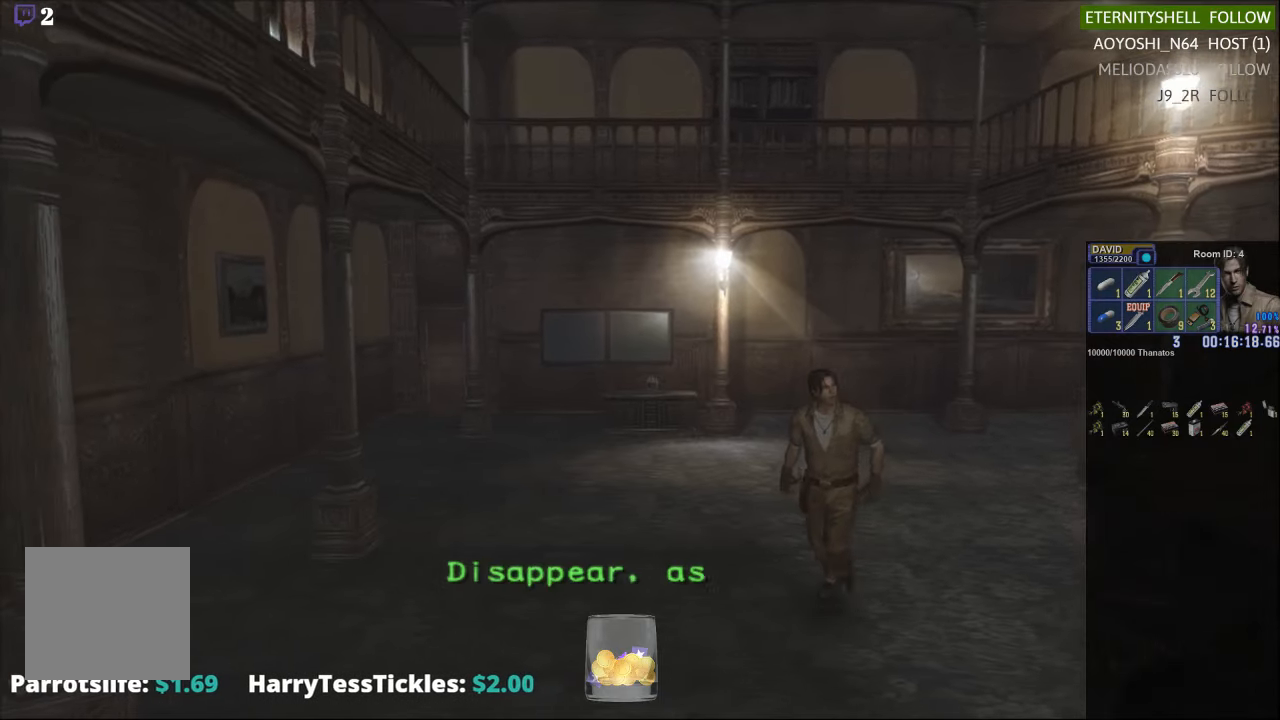
{"buttons": ["X", "DPAD_UP", "DPAD_LEFT"], "left_stick": "center", "right_stick": "center", "events": [[146, "DPAD_RIGHT", "up"], [417, "DPAD_LEFT", "down"]]}
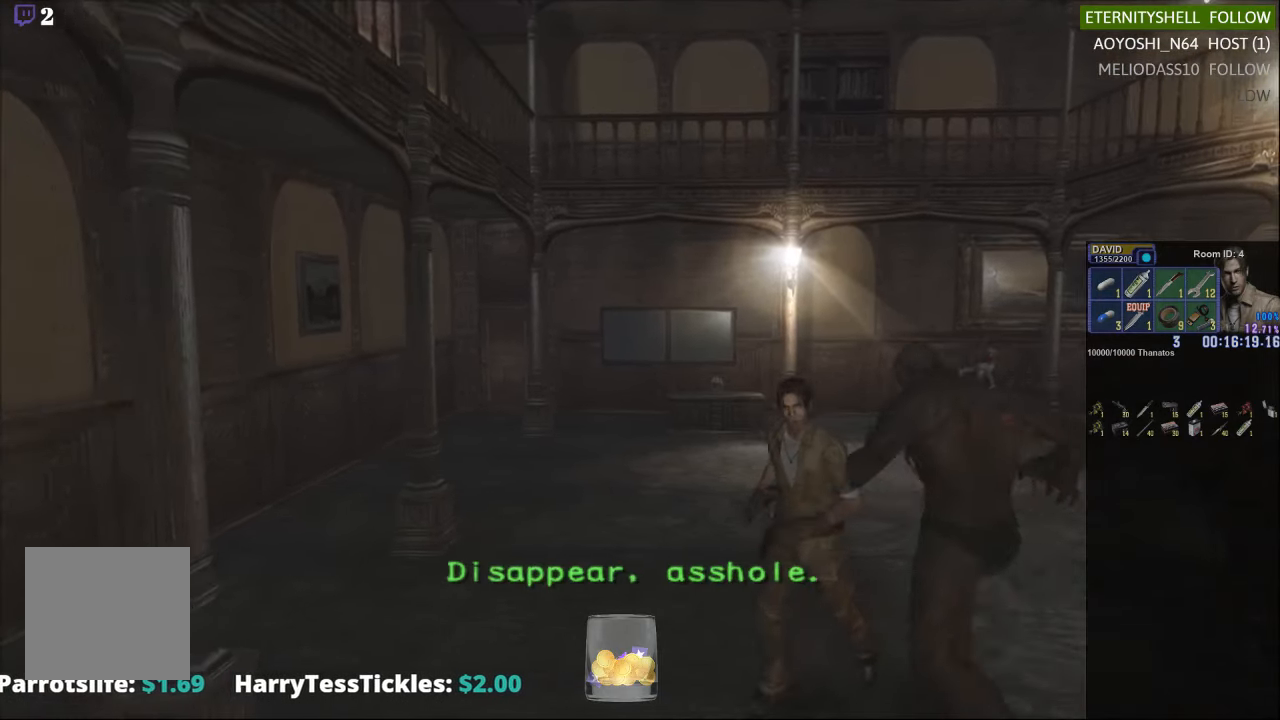
{"buttons": ["X", "DPAD_DOWN"], "left_stick": "center", "right_stick": "center", "events": [[354, "DPAD_LEFT", "up"], [354, "DPAD_UP", "up"], [375, "X", "up"], [458, "DPAD_DOWN", "down"], [479, "X", "down"]]}
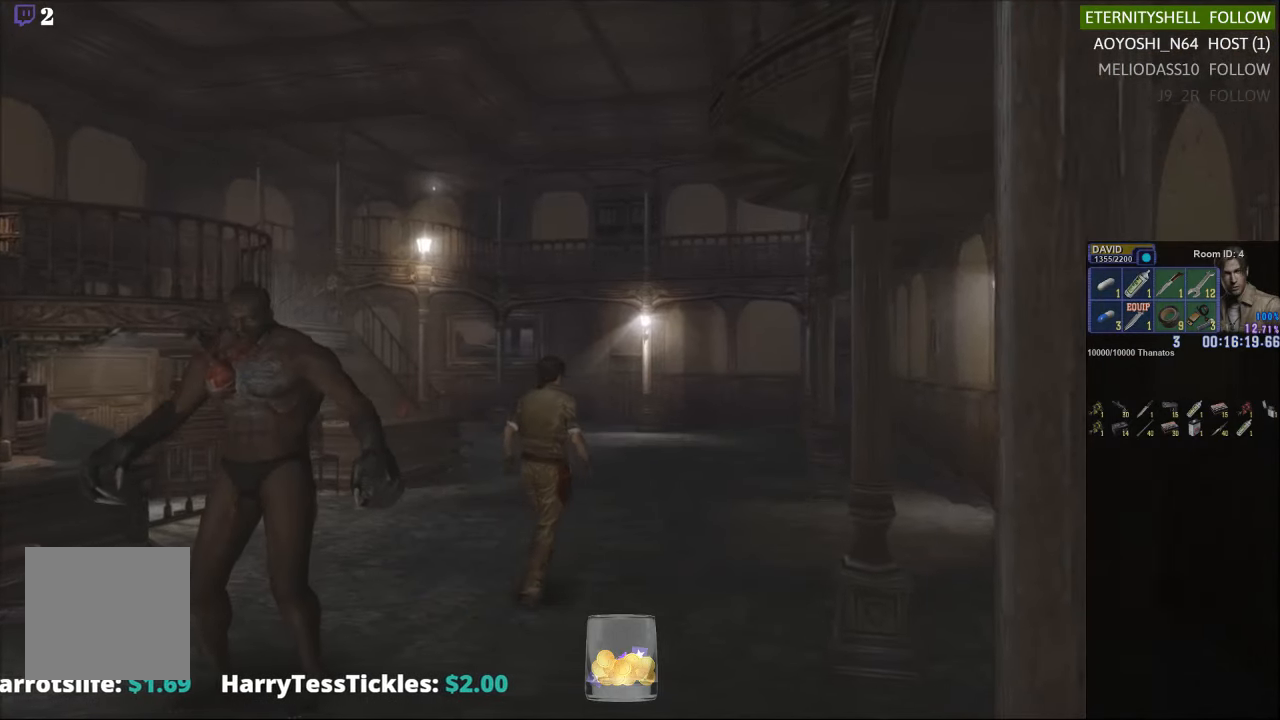
{"buttons": ["X"], "left_stick": "left", "right_stick": "center", "events": [[83, "DPAD_DOWN", "up"], [104, "X", "up"], [313, "left_stick", "left"], [396, "X", "down"]]}
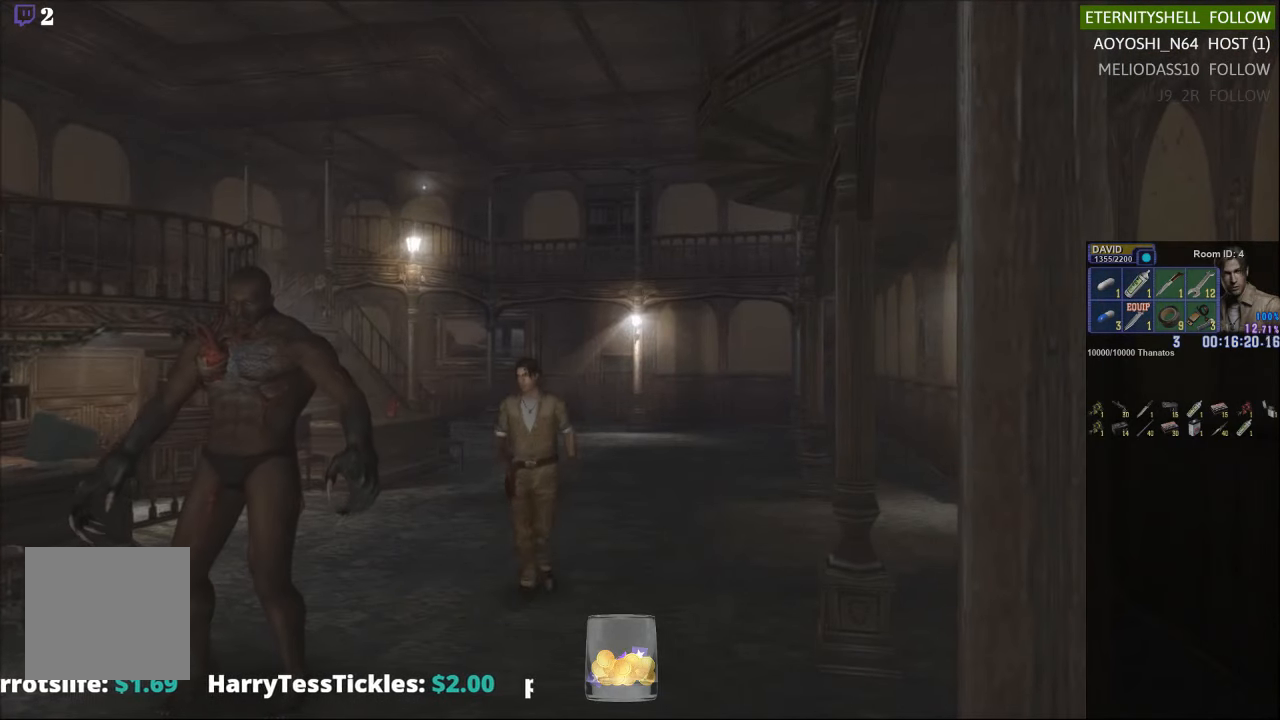
{"buttons": ["X"], "left_stick": "up-right", "right_stick": "center", "events": [[271, "left_stick", "up-right"]]}
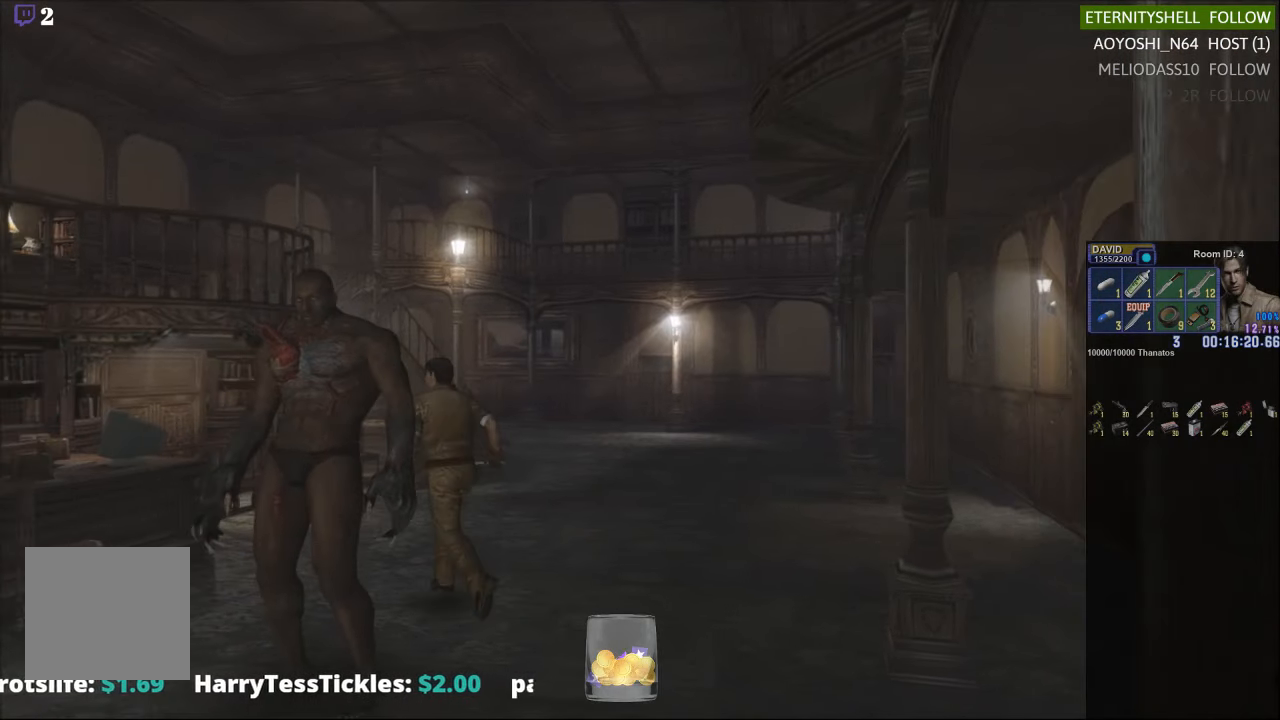
{"buttons": ["X"], "left_stick": "up", "right_stick": "center", "events": [[229, "left_stick", "up"]]}
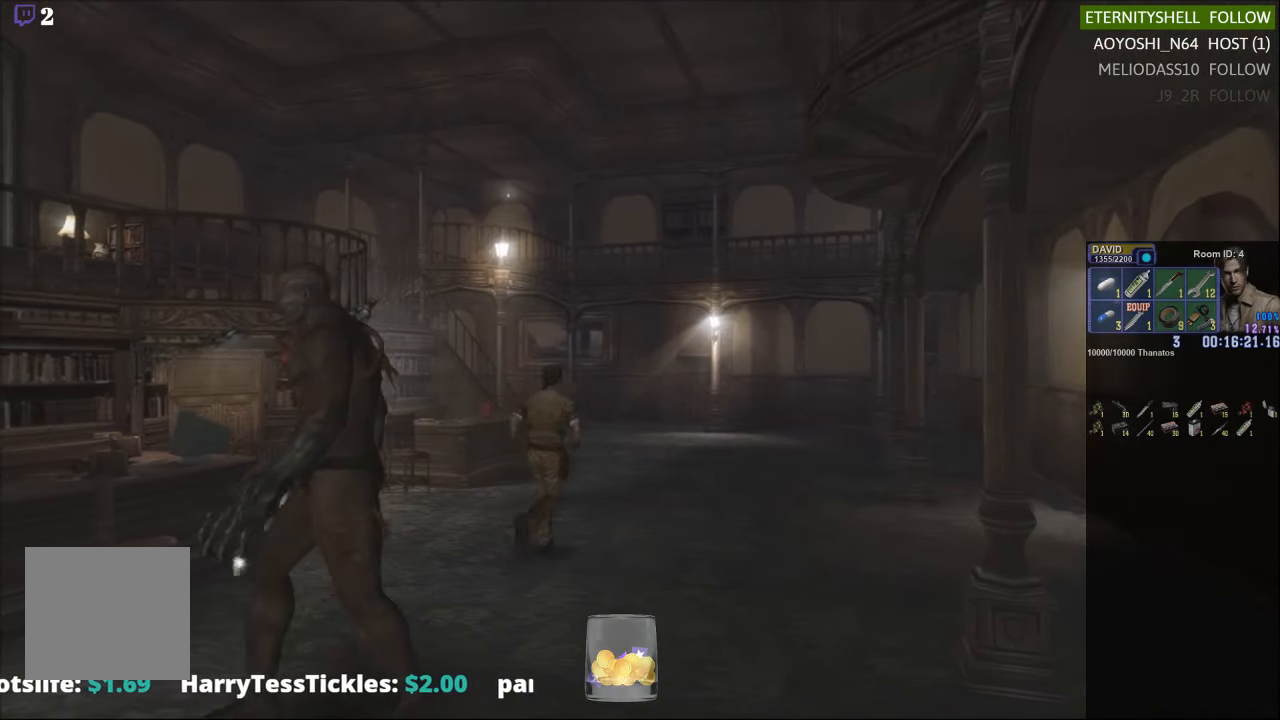
{"buttons": ["X"], "left_stick": "up-left", "right_stick": "center", "events": [[188, "left_stick", "up-left"]]}
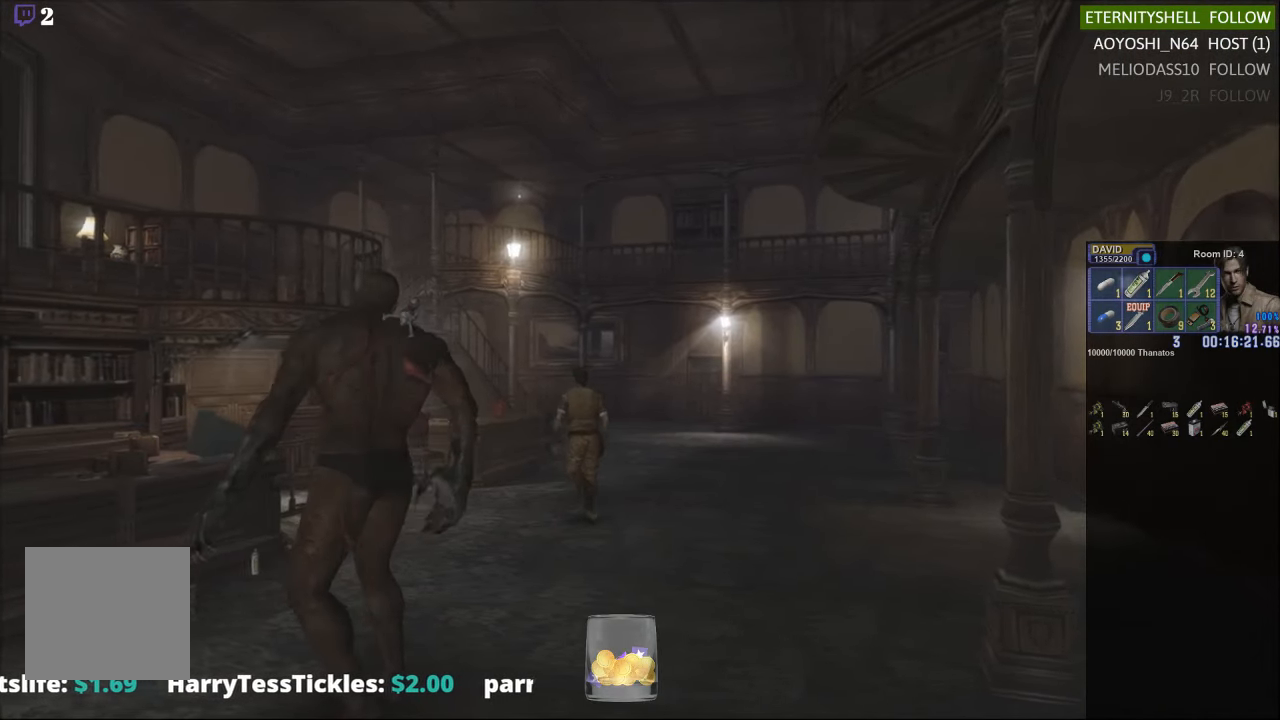
{"buttons": ["X"], "left_stick": "up-left", "right_stick": "center", "events": []}
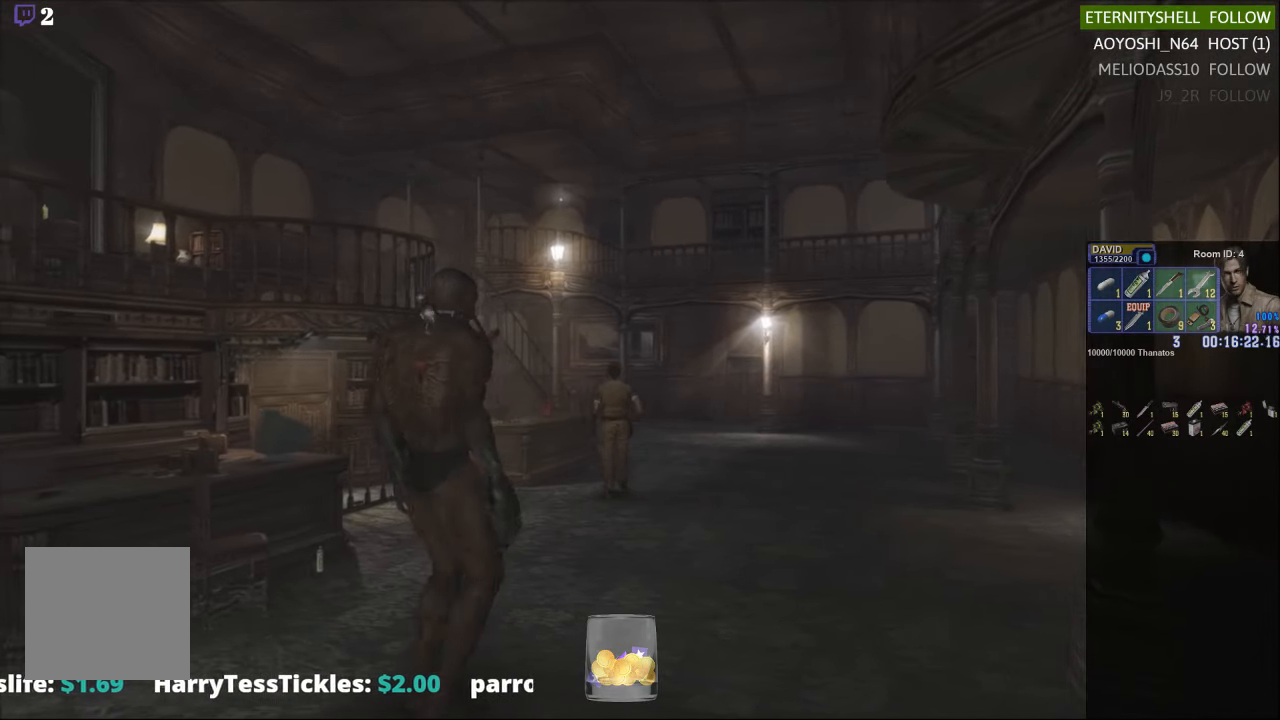
{"buttons": ["X"], "left_stick": "center", "right_stick": "center", "events": [[271, "left_stick", "left"], [500, "left_stick", "center"]]}
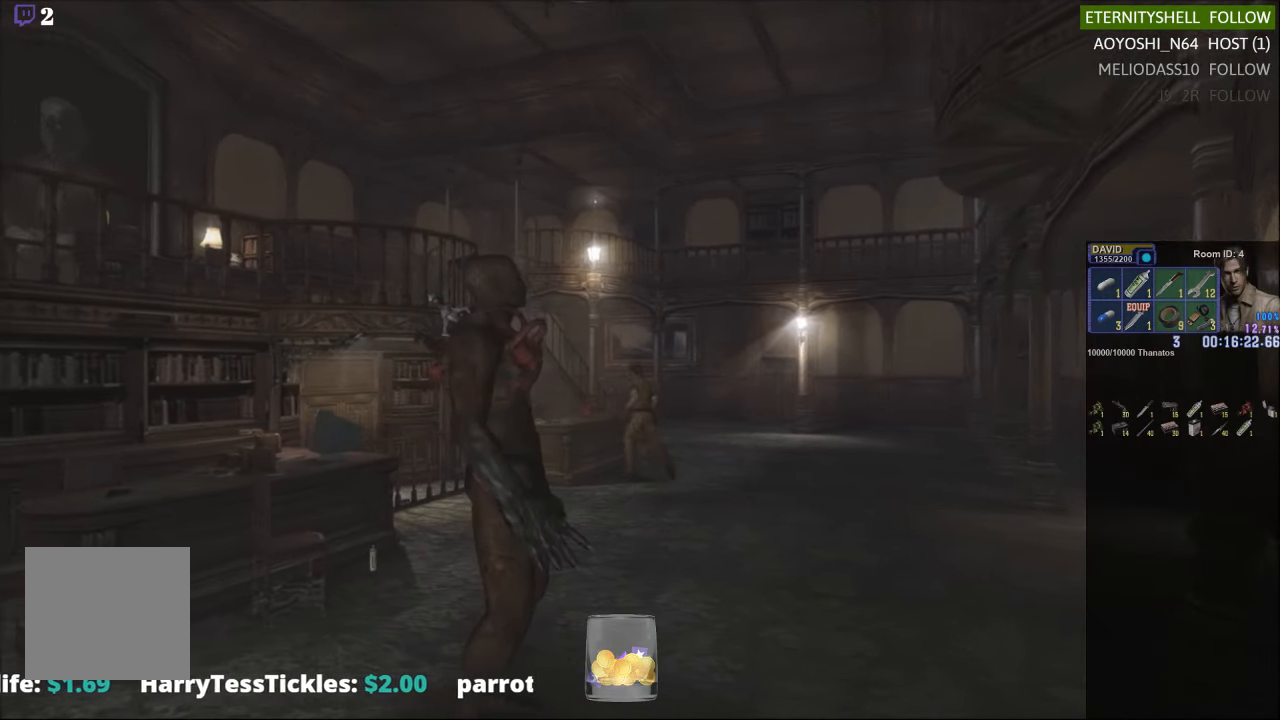
{"buttons": [], "left_stick": "center", "right_stick": "center", "events": [[63, "X", "up"]]}
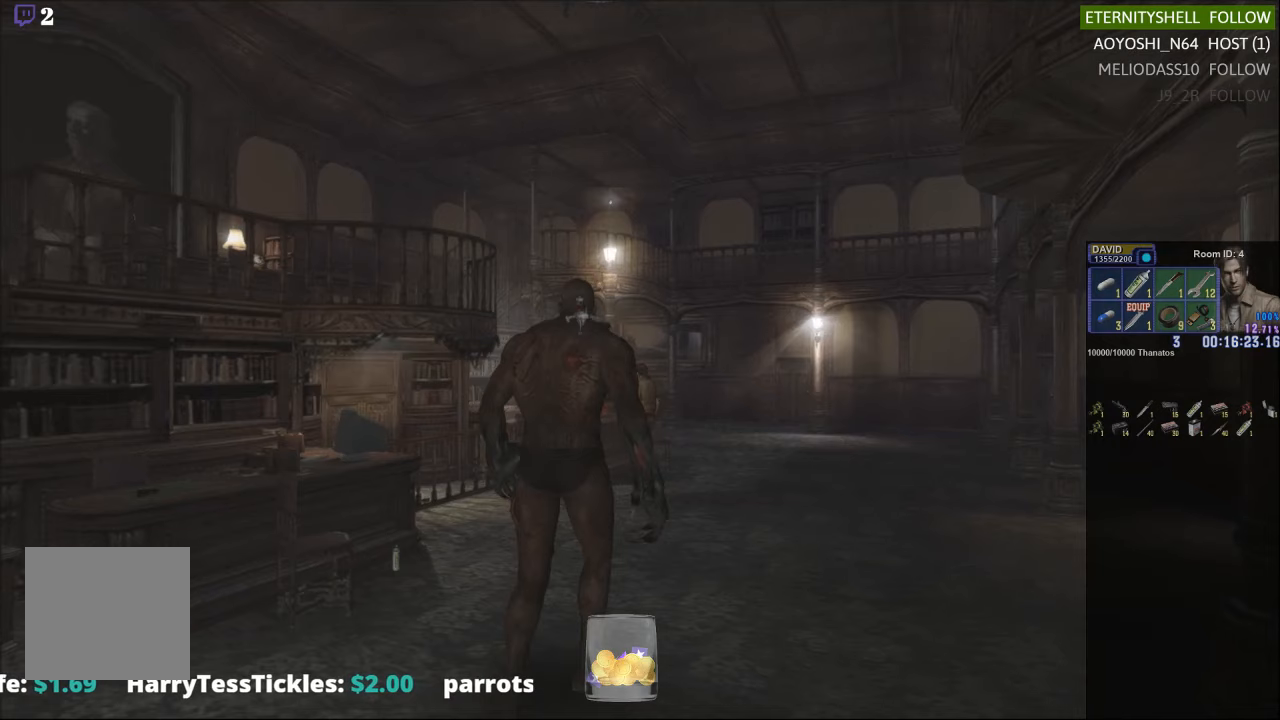
{"buttons": [], "left_stick": "up-left", "right_stick": "center", "events": [[83, "left_stick", "up-left"]]}
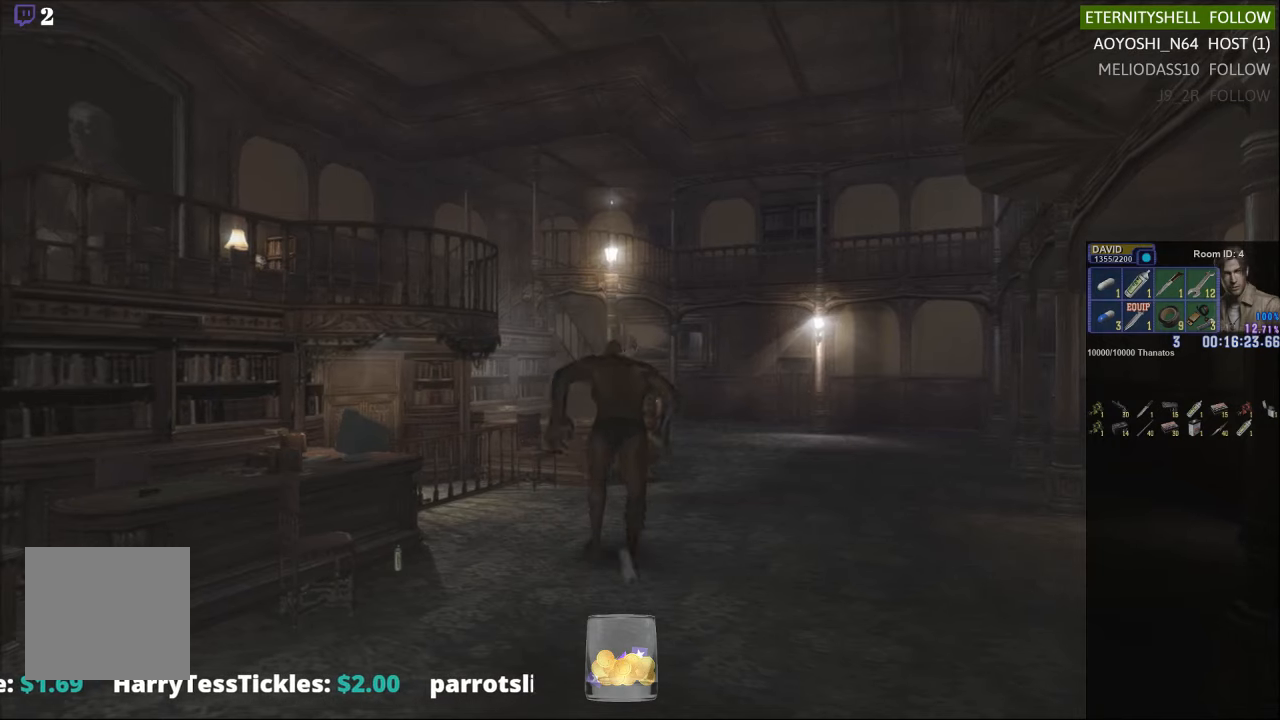
{"buttons": ["B"], "left_stick": "up-left", "right_stick": "center", "events": [[458, "B", "down"]]}
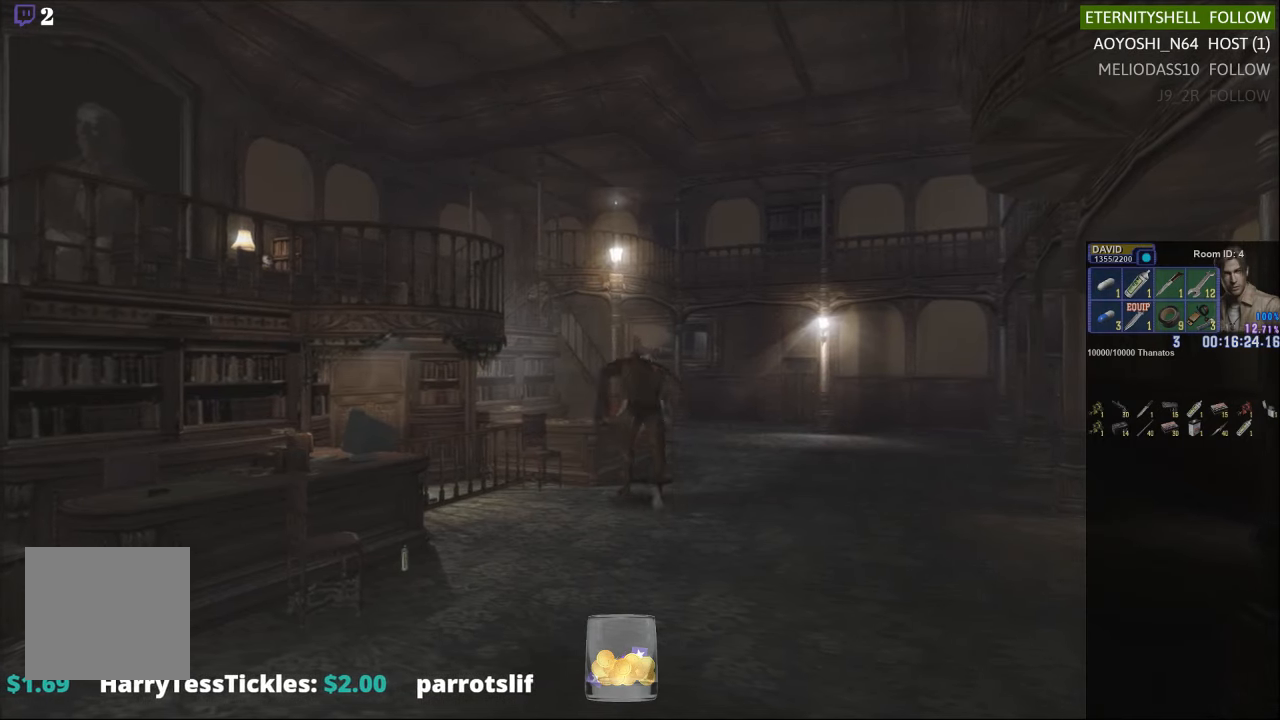
{"buttons": [], "left_stick": "center", "right_stick": "center", "events": [[63, "B", "up"], [375, "left_stick", "center"]]}
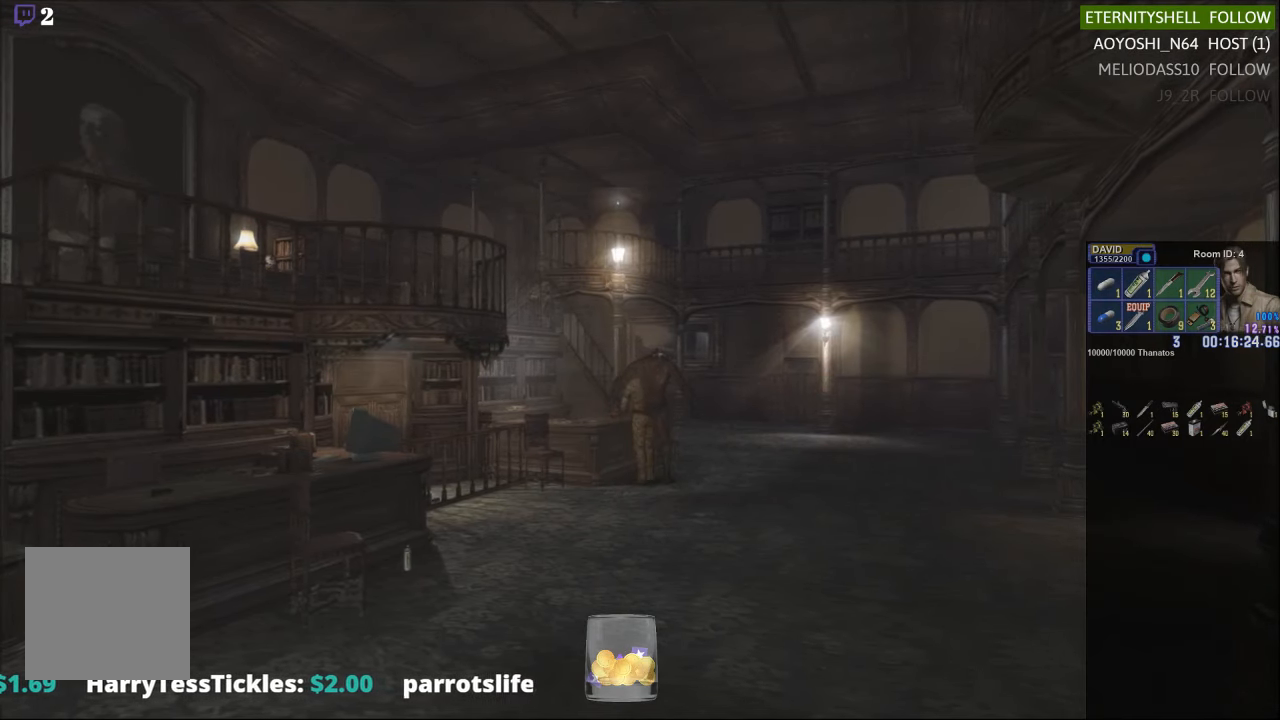
{"buttons": [], "left_stick": "down", "right_stick": "center", "events": [[125, "left_stick", "down"], [208, "X", "down"], [313, "X", "up"], [354, "X", "down"], [479, "X", "up"]]}
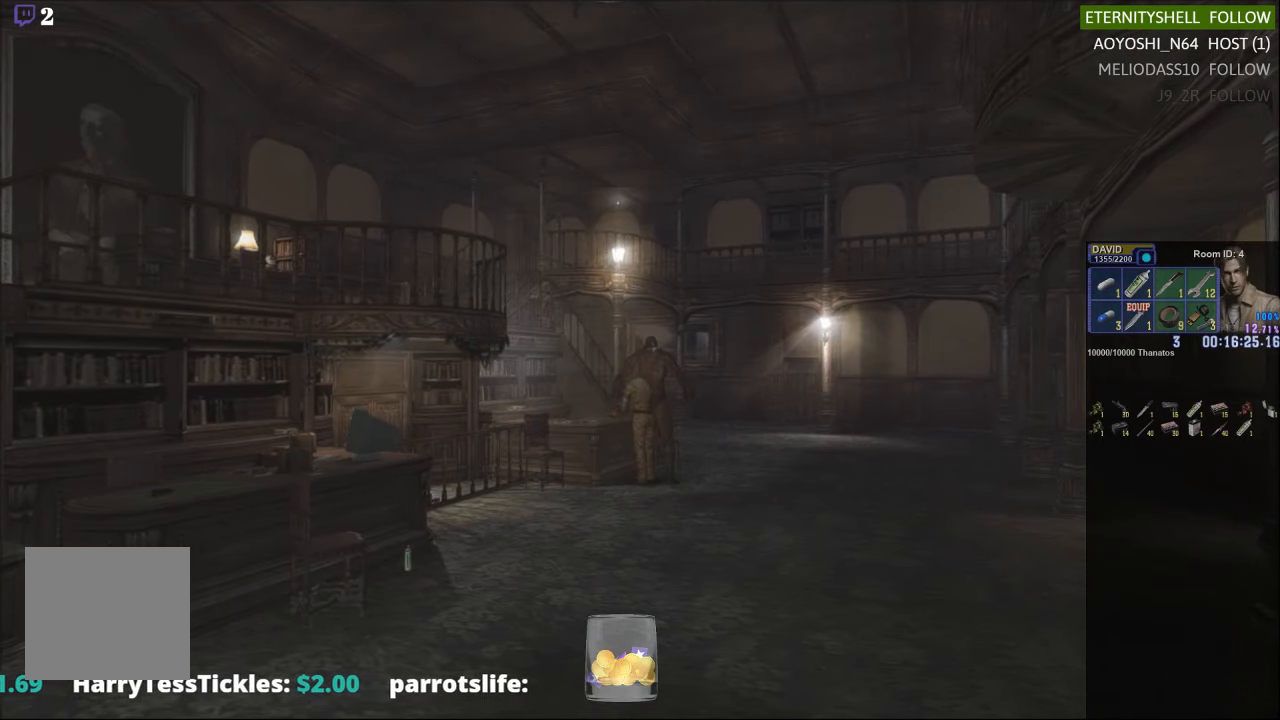
{"buttons": ["X"], "left_stick": "down", "right_stick": "center", "events": [[42, "X", "down"], [167, "X", "up"], [208, "X", "down"]]}
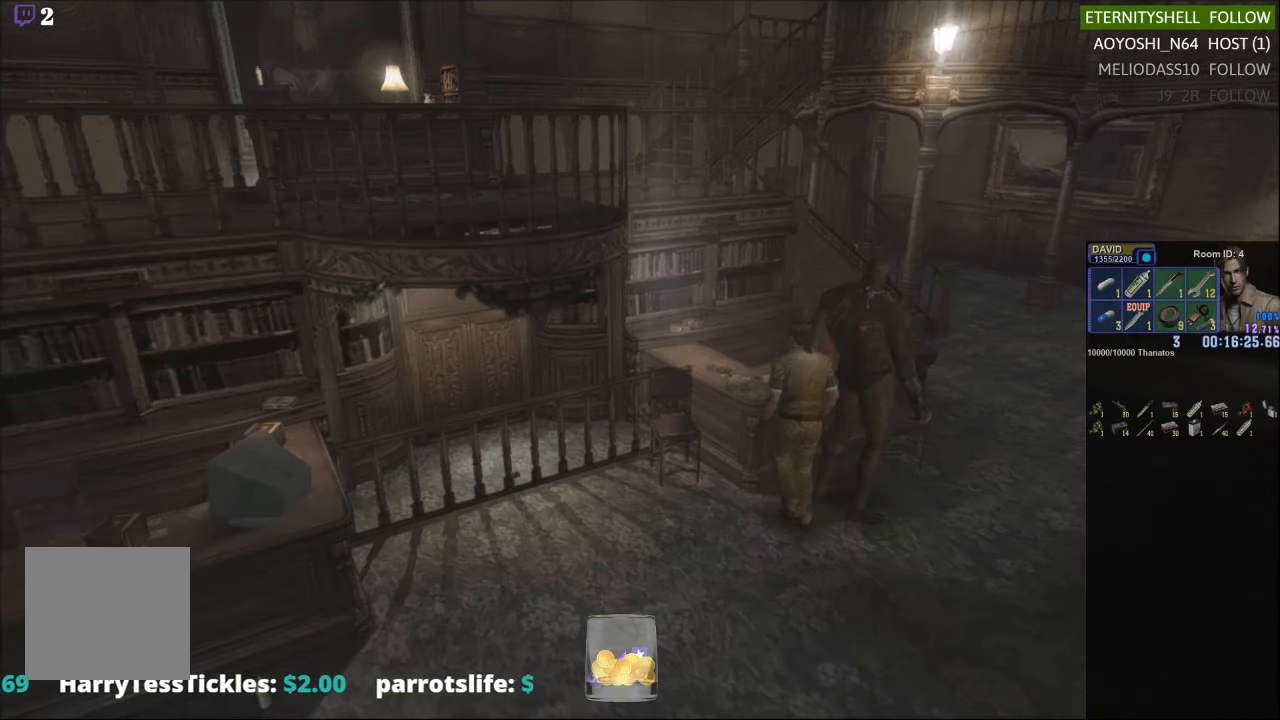
{"buttons": ["X"], "left_stick": "down-left", "right_stick": "center", "events": [[271, "left_stick", "down-left"]]}
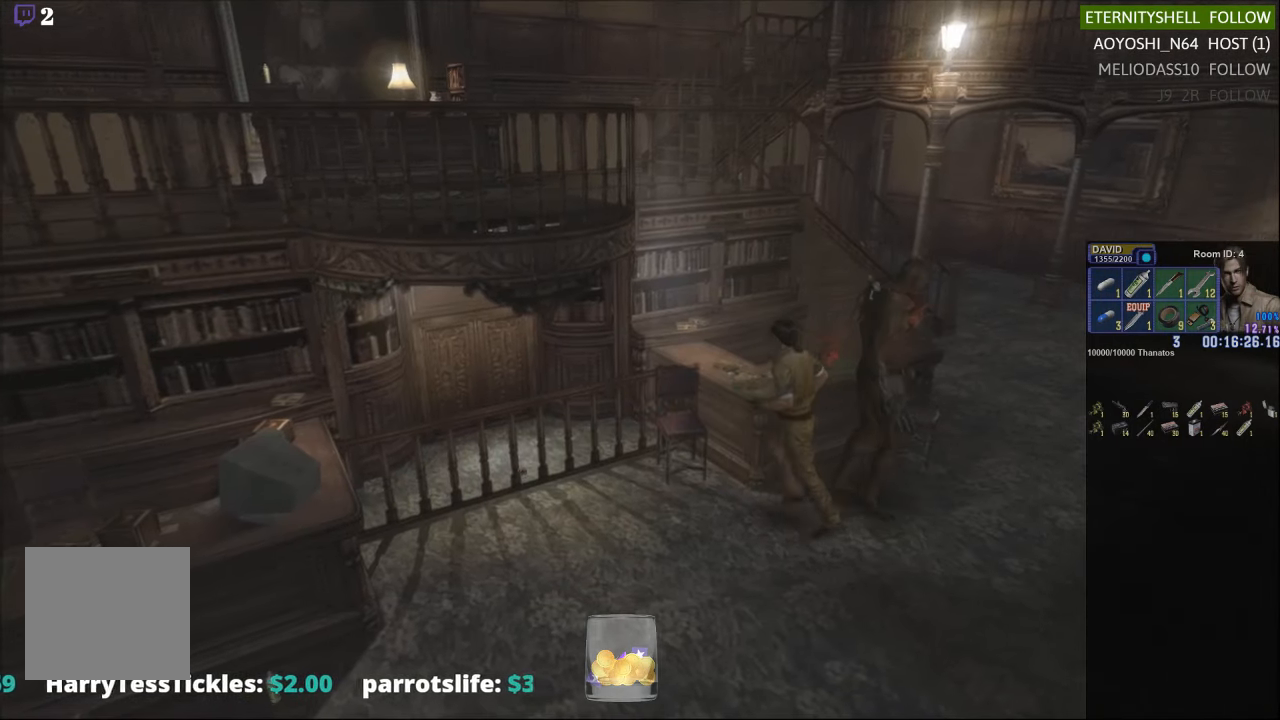
{"buttons": ["X"], "left_stick": "down", "right_stick": "center", "events": [[83, "left_stick", "down"]]}
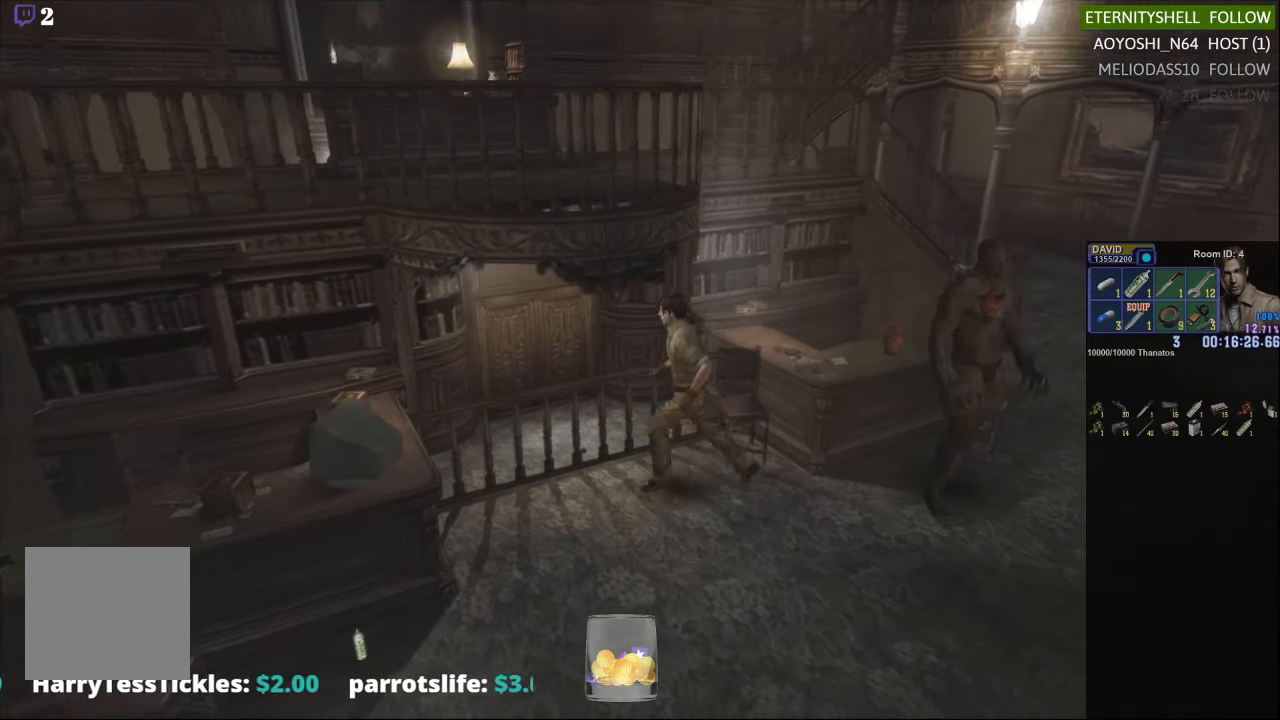
{"buttons": ["X"], "left_stick": "down-right", "right_stick": "center", "events": [[271, "left_stick", "right"], [396, "left_stick", "down-right"]]}
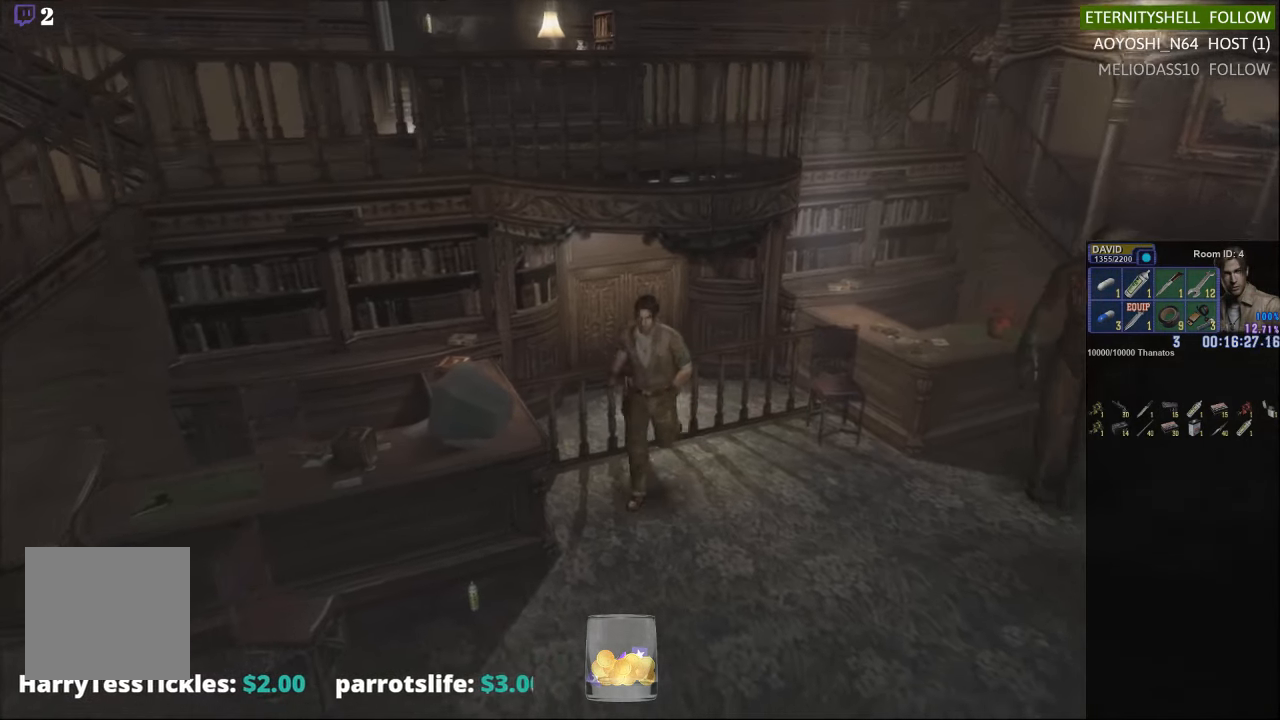
{"buttons": ["X"], "left_stick": "down", "right_stick": "center", "events": [[417, "left_stick", "down"]]}
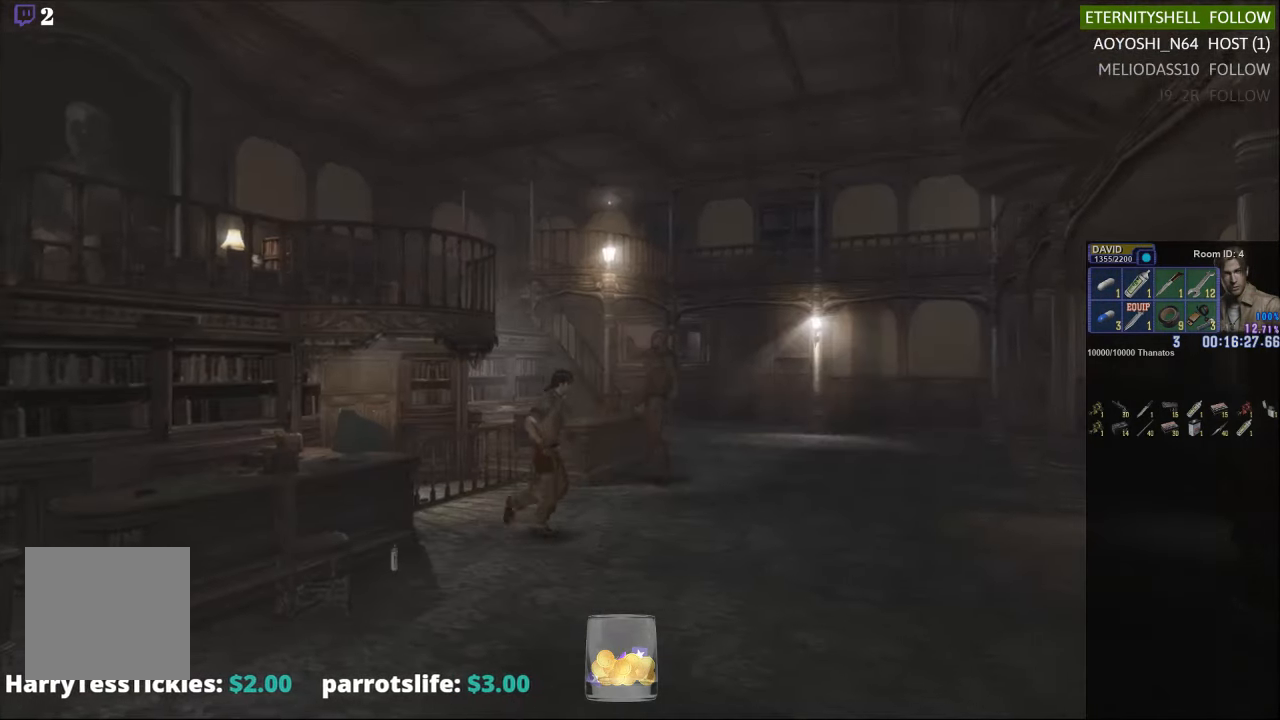
{"buttons": ["X"], "left_stick": "down-right", "right_stick": "center", "events": [[42, "left_stick", "down-left"], [250, "left_stick", "down"], [500, "left_stick", "down-right"]]}
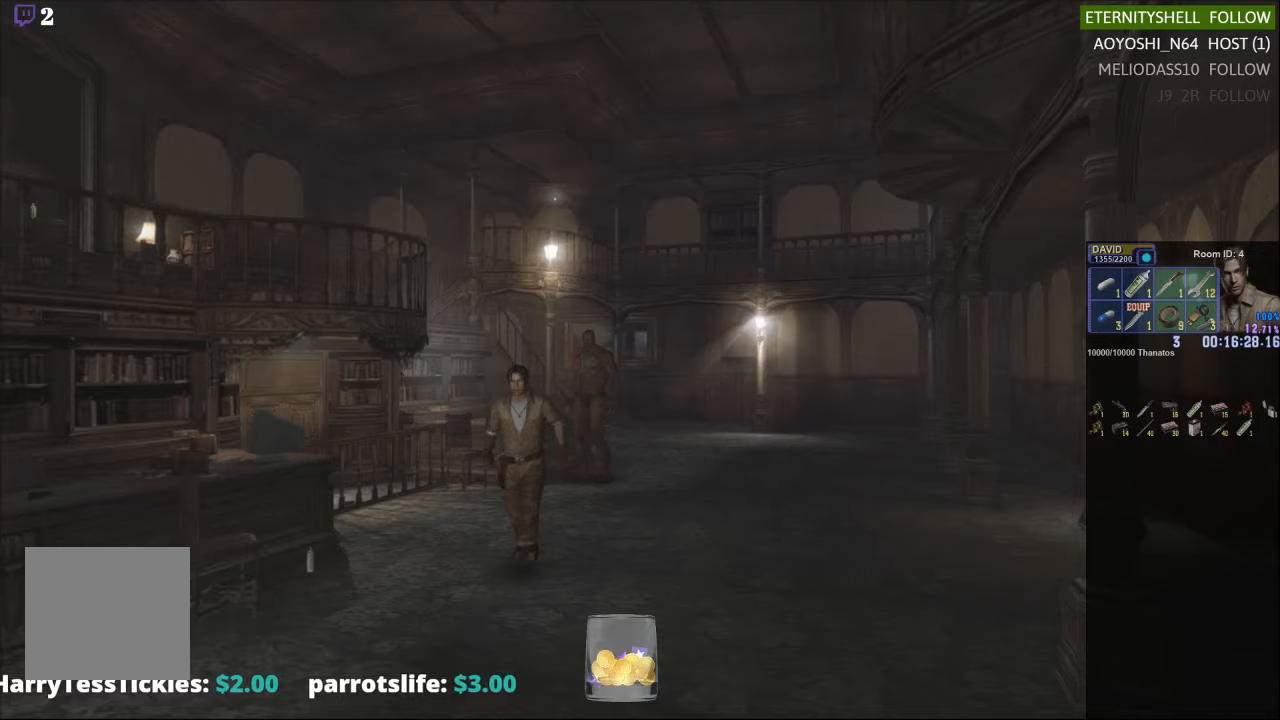
{"buttons": ["X"], "left_stick": "right", "right_stick": "center", "events": [[83, "X", "up"], [125, "left_stick", "right"], [438, "X", "down"]]}
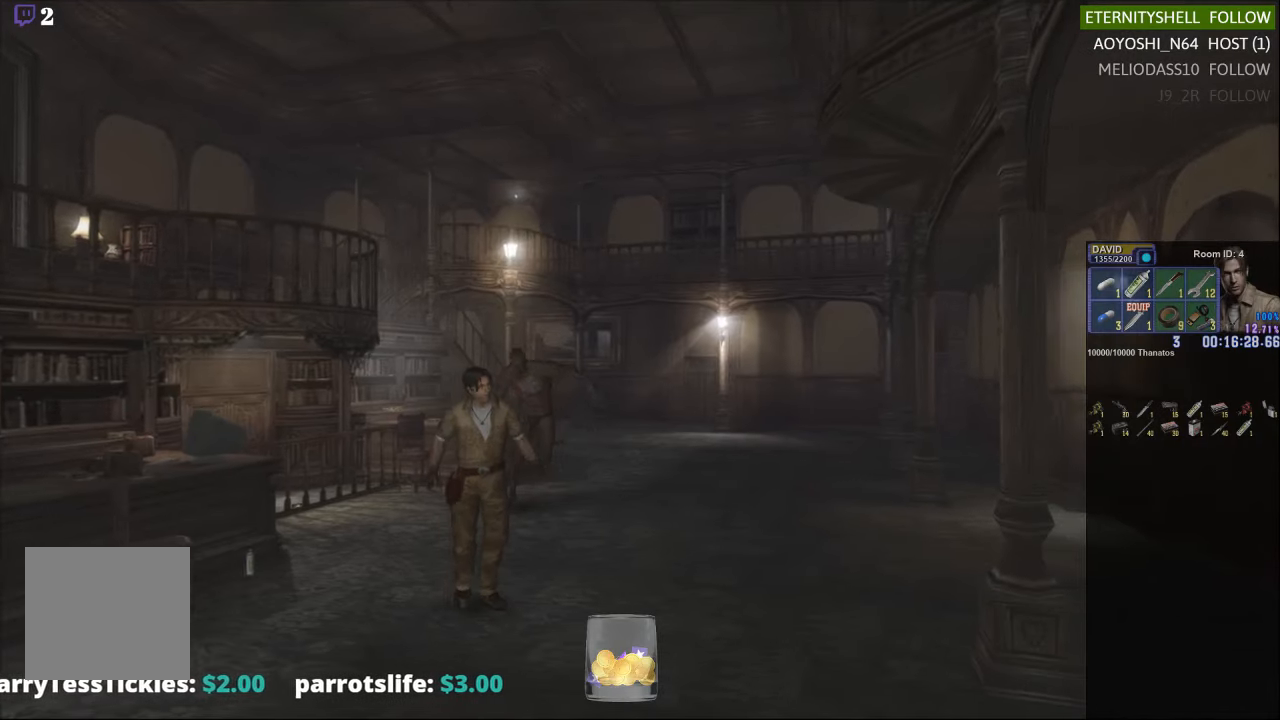
{"buttons": ["X"], "left_stick": "up", "right_stick": "center", "events": [[21, "left_stick", "up-right"], [292, "left_stick", "up"]]}
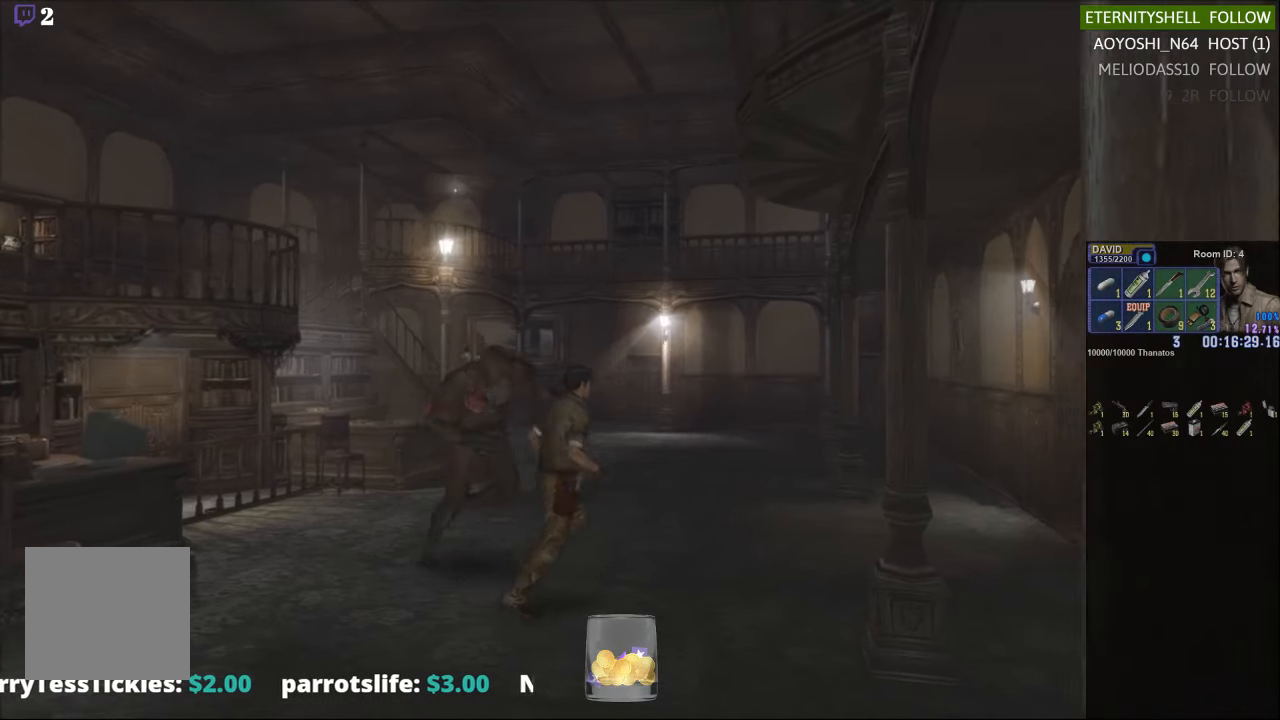
{"buttons": ["X"], "left_stick": "down-right", "right_stick": "center", "events": [[21, "left_stick", "up-left"], [250, "left_stick", "down-left"], [458, "left_stick", "down-right"]]}